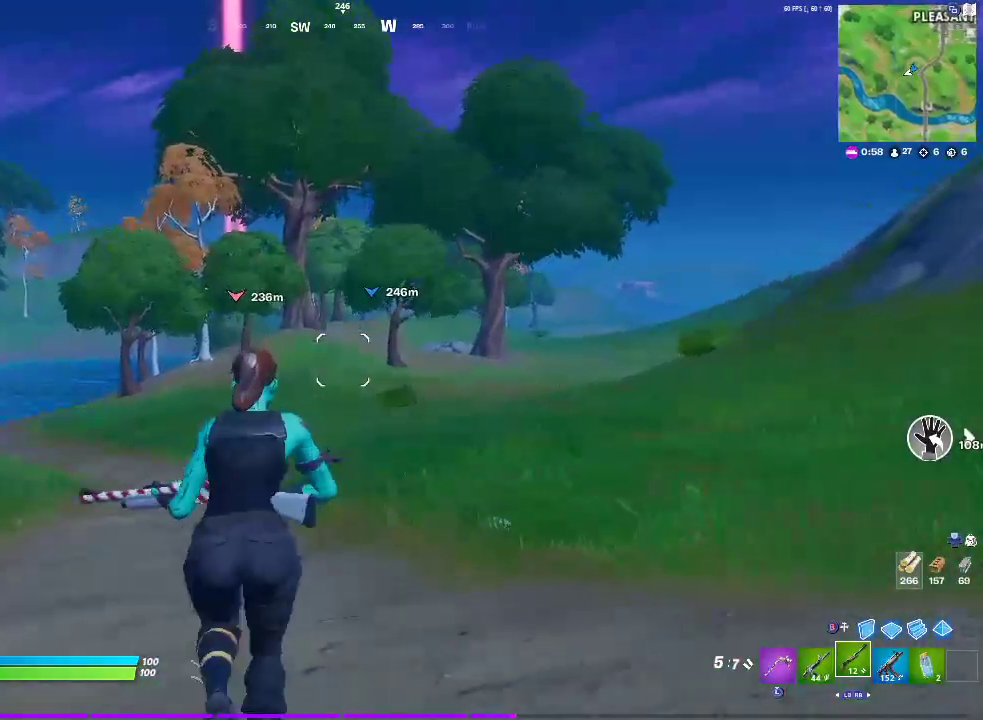
Gameplay with a controller (PlayStation layout); each line is a JSON object with the inputs held at the frame after it. "events" lists button and stick changes between this image and that frame as [ms after this image, input, new state], when the widget could be followed in between. Not read: DPAD_UP HOME L1 R1 SELECT START.
{"buttons": [], "left_stick": "up", "right_stick": "center", "events": []}
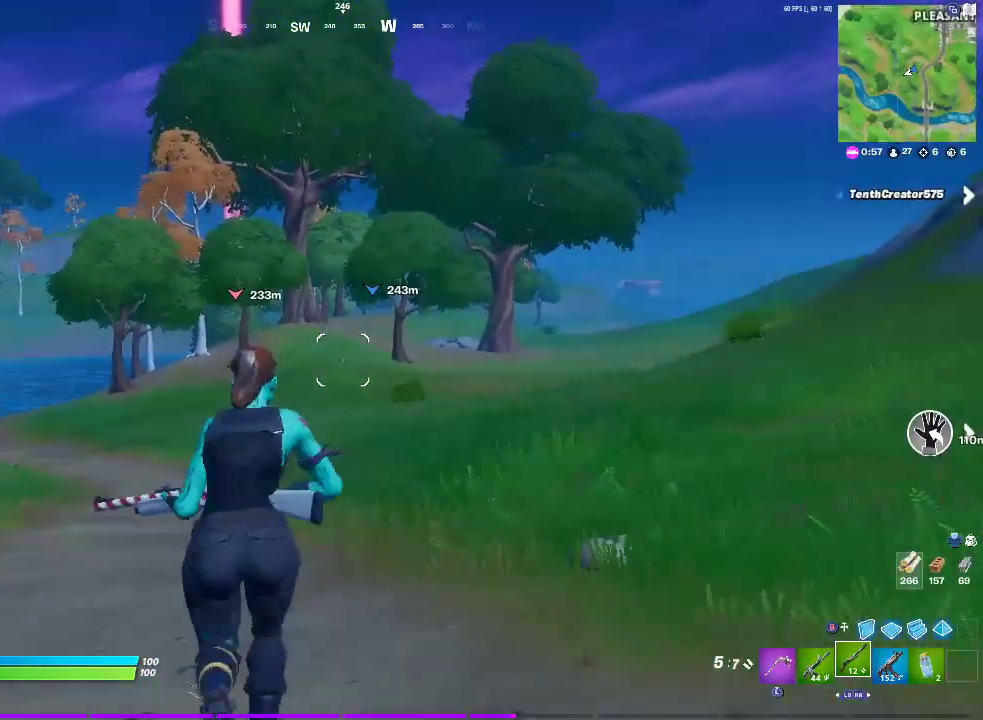
{"buttons": [], "left_stick": "up", "right_stick": "center", "events": []}
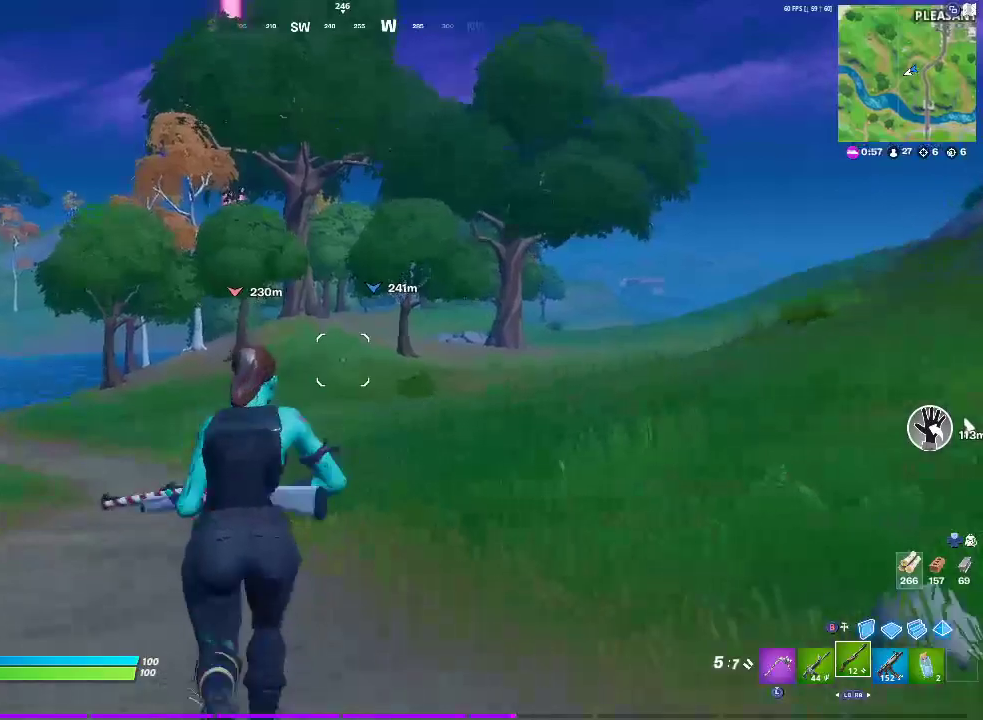
{"buttons": [], "left_stick": "up", "right_stick": "center", "events": []}
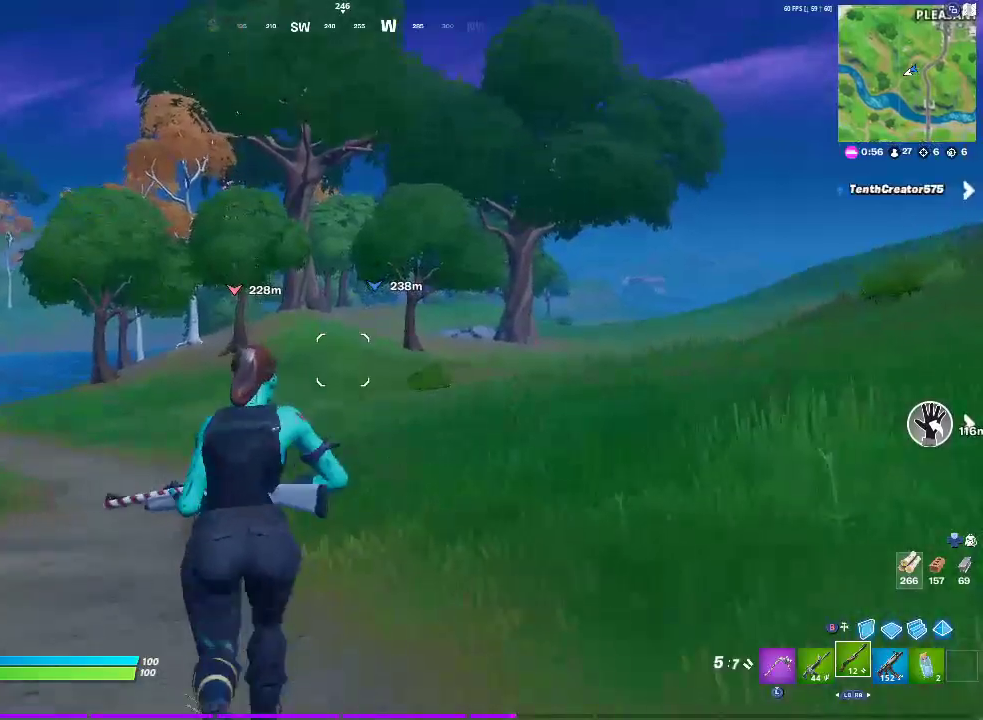
{"buttons": [], "left_stick": "up", "right_stick": "center", "events": []}
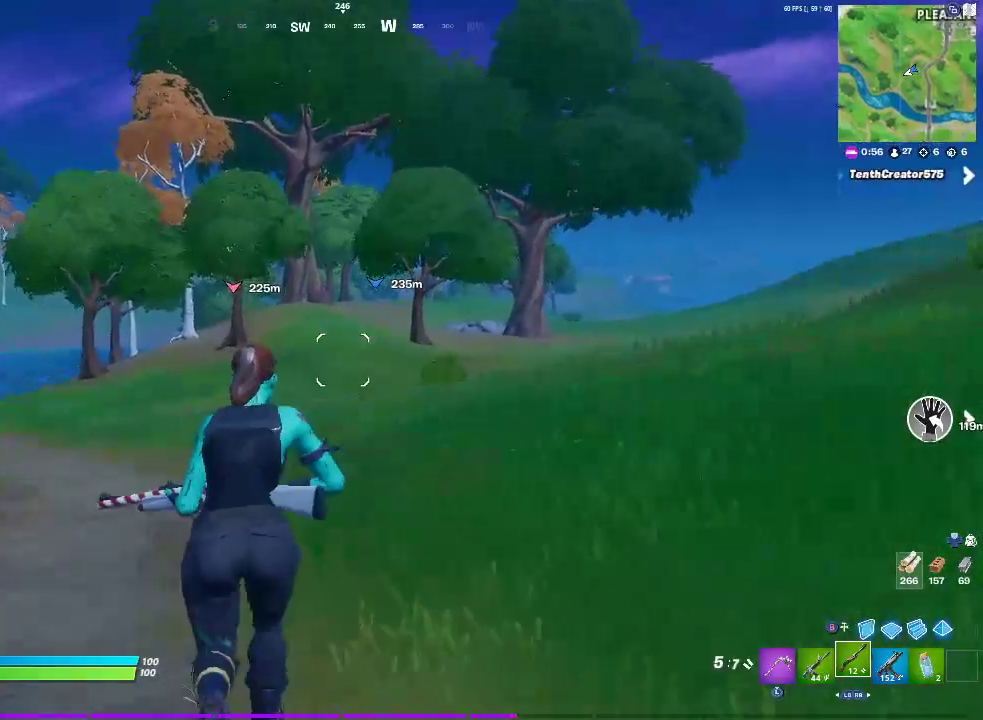
{"buttons": [], "left_stick": "up", "right_stick": "center", "events": []}
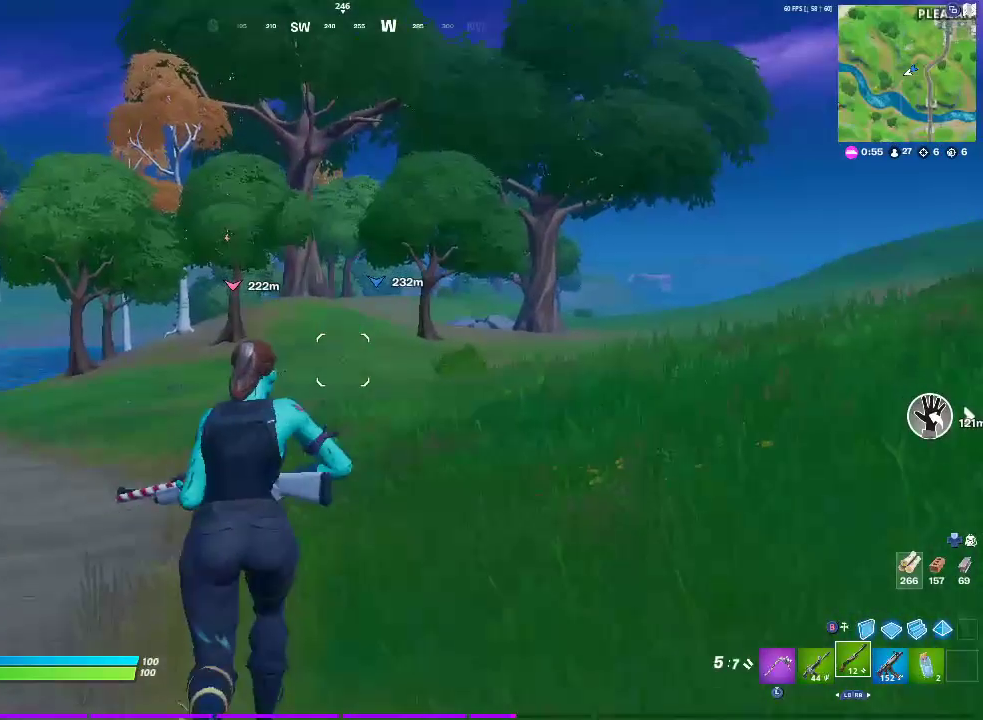
{"buttons": [], "left_stick": "up", "right_stick": "center", "events": []}
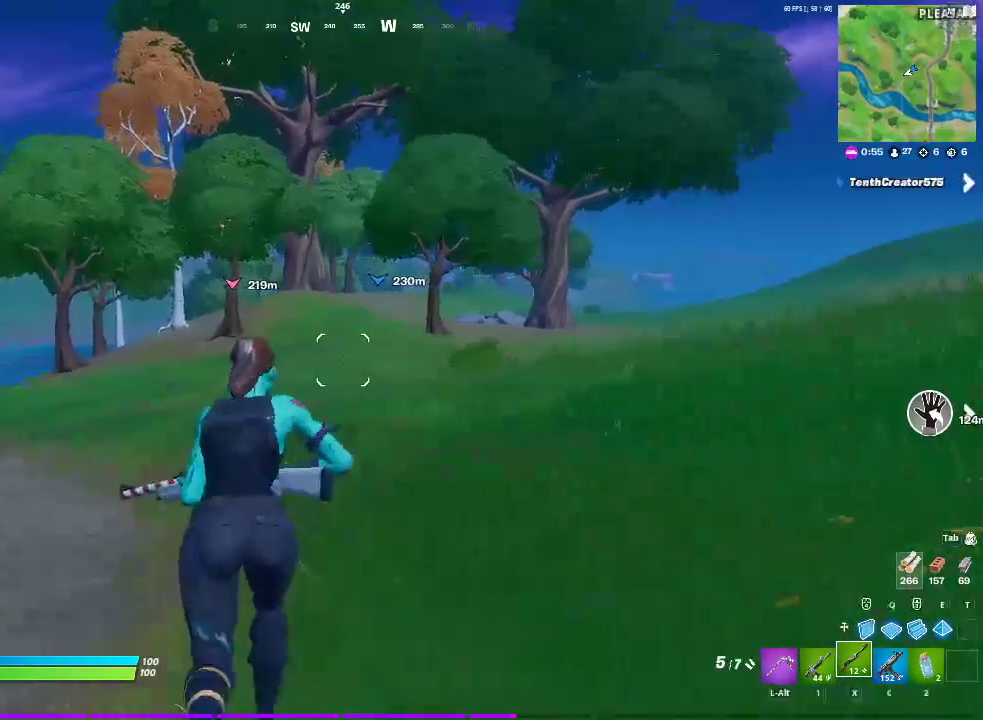
{"buttons": [], "left_stick": "up", "right_stick": "center", "events": []}
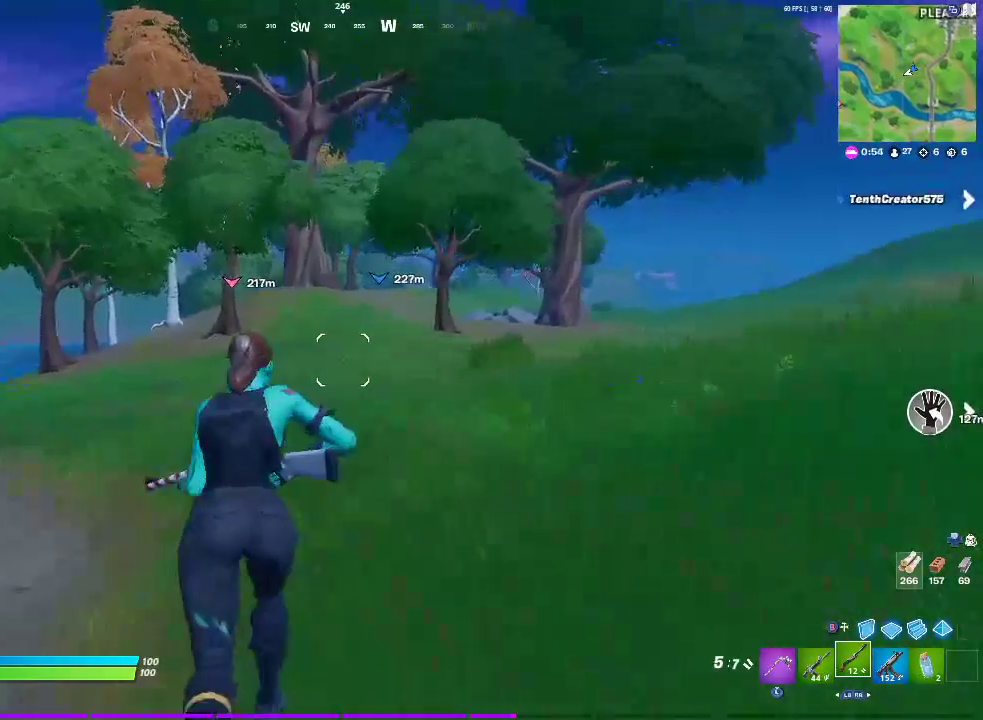
{"buttons": [], "left_stick": "up", "right_stick": "center", "events": []}
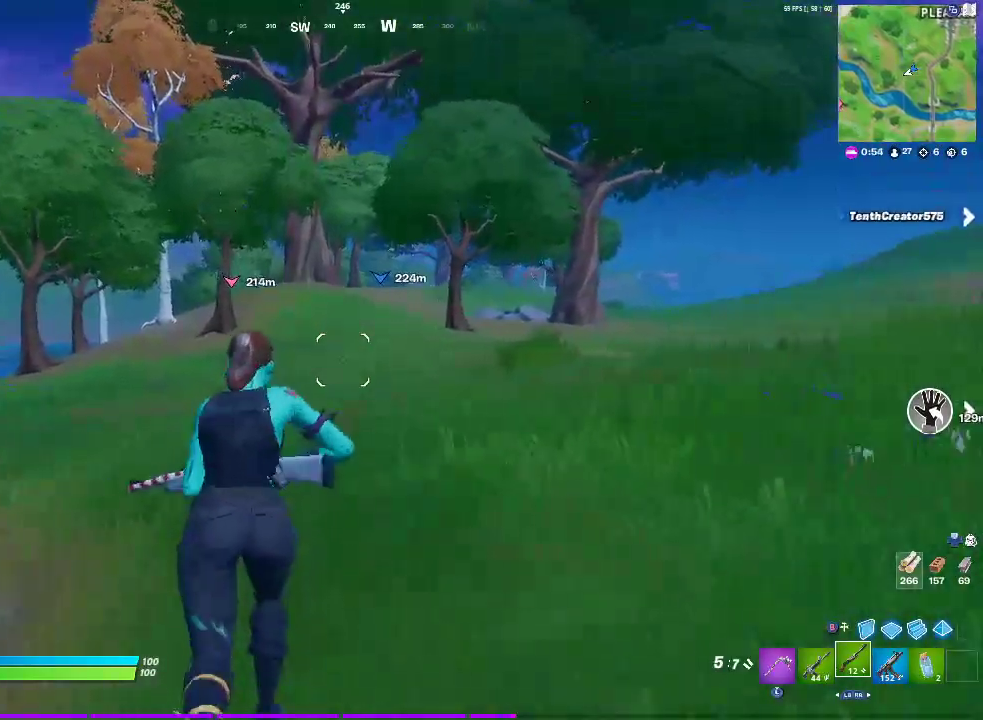
{"buttons": [], "left_stick": "up", "right_stick": "center", "events": []}
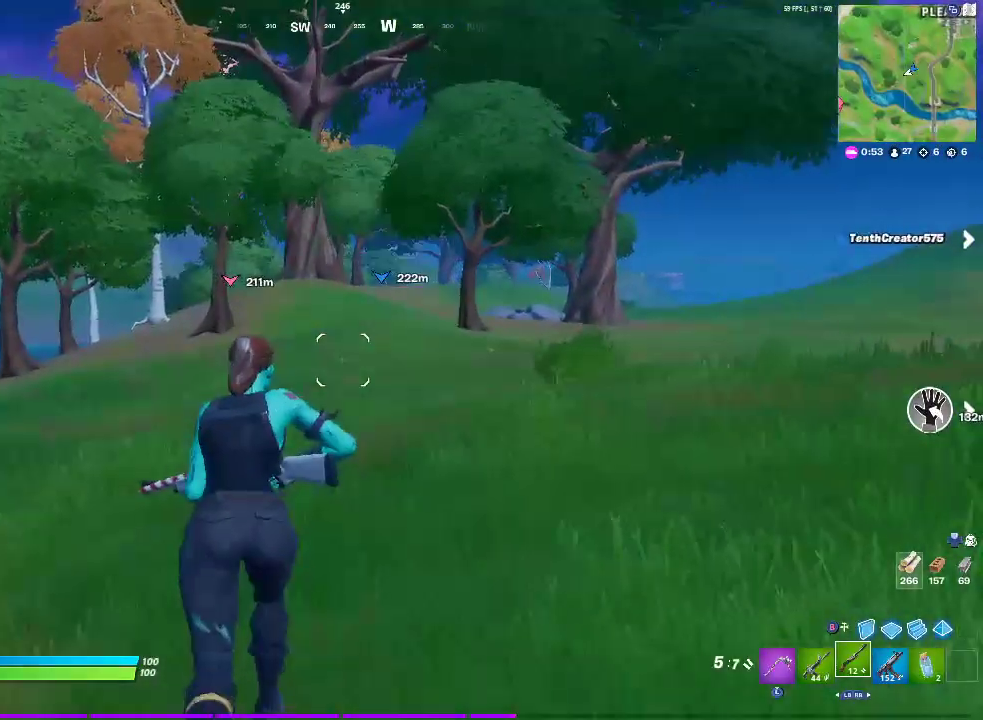
{"buttons": [], "left_stick": "up", "right_stick": "center", "events": []}
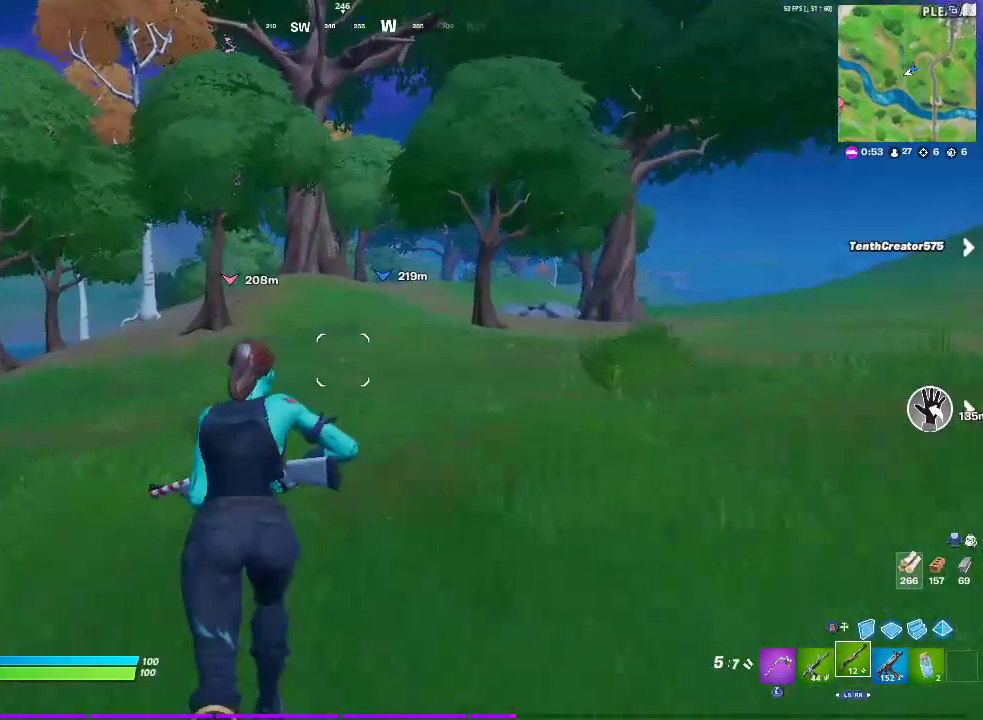
{"buttons": [], "left_stick": "up", "right_stick": "center", "events": []}
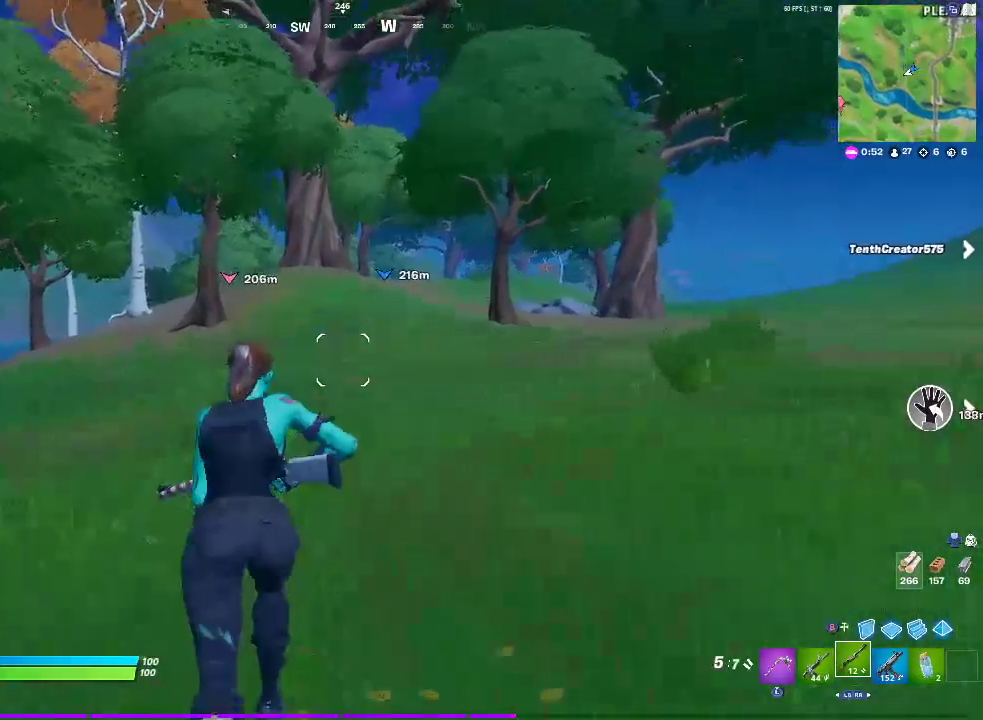
{"buttons": [], "left_stick": "up", "right_stick": "center", "events": []}
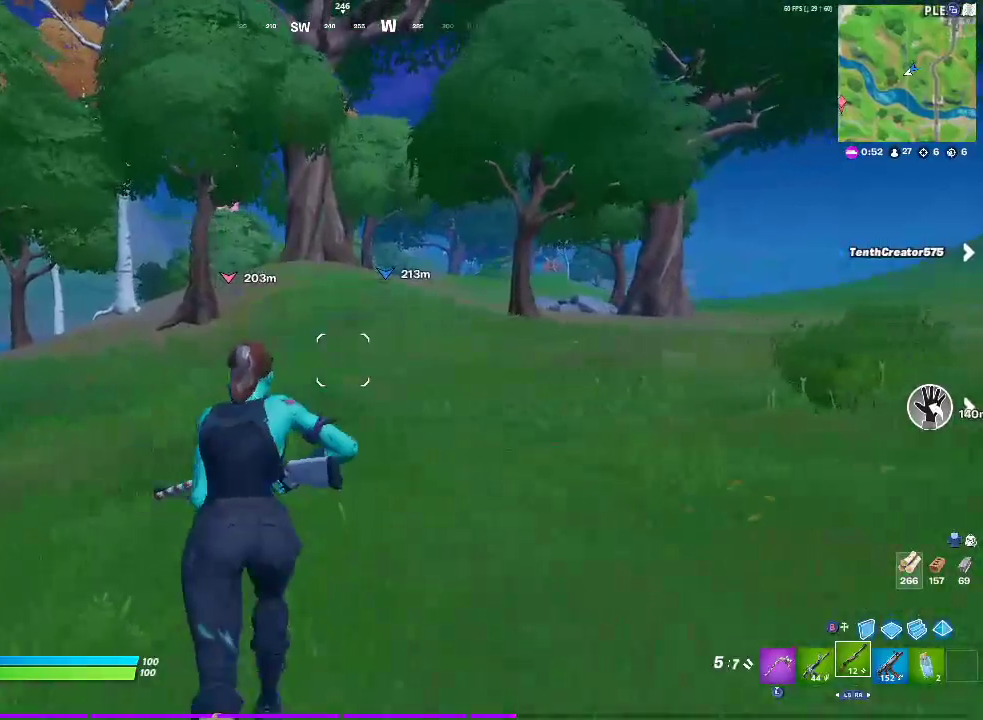
{"buttons": [], "left_stick": "up", "right_stick": "center", "events": []}
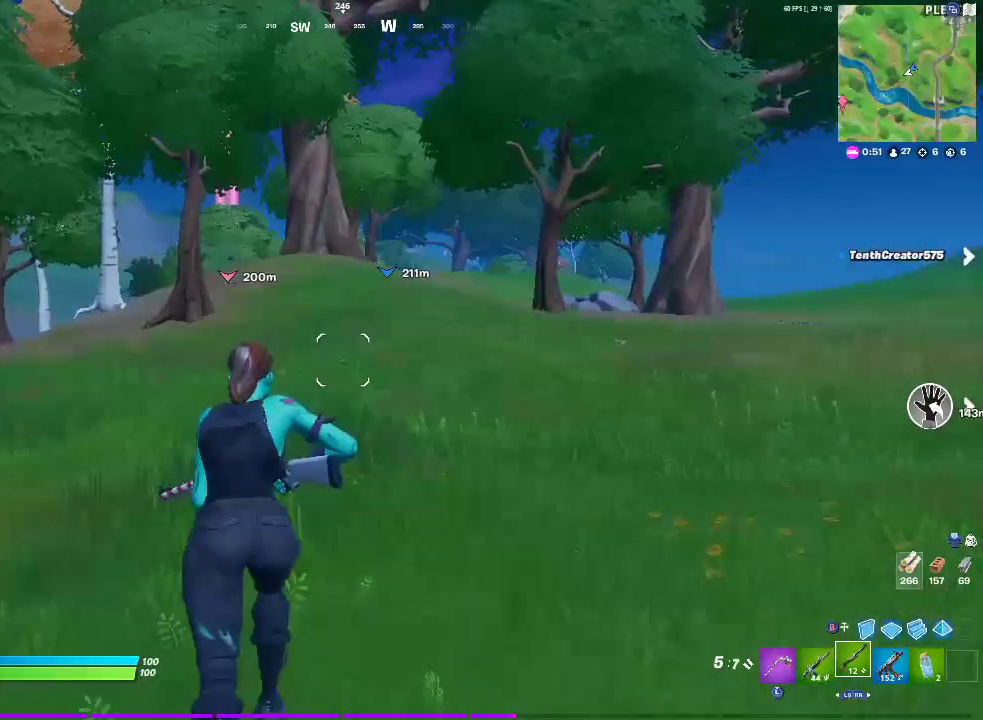
{"buttons": [], "left_stick": "up", "right_stick": "center", "events": []}
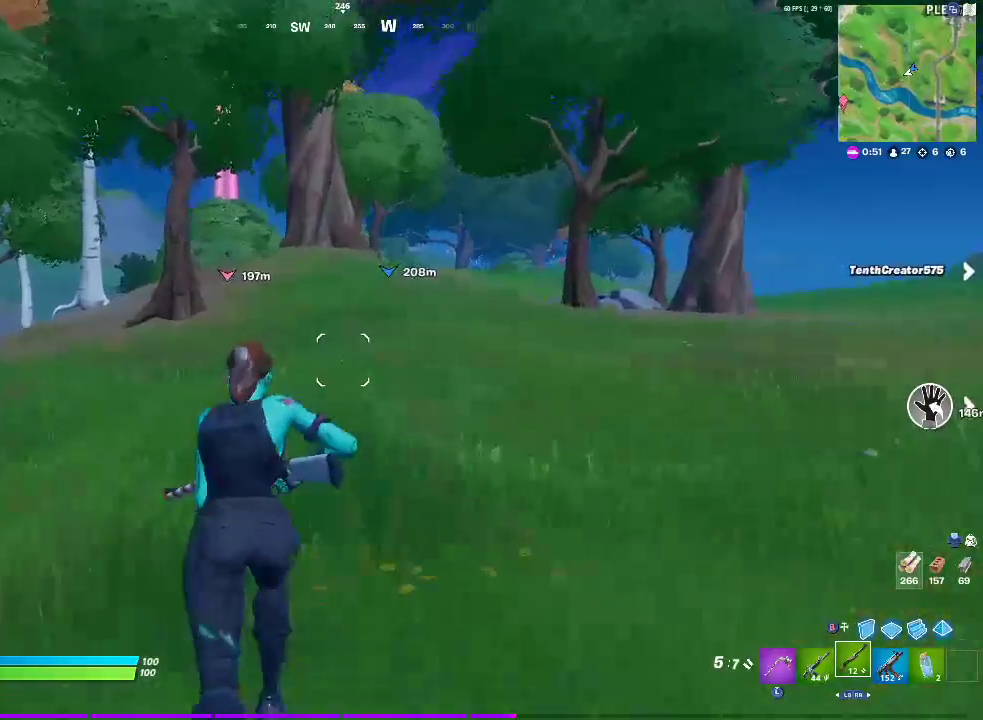
{"buttons": [], "left_stick": "up", "right_stick": "center", "events": []}
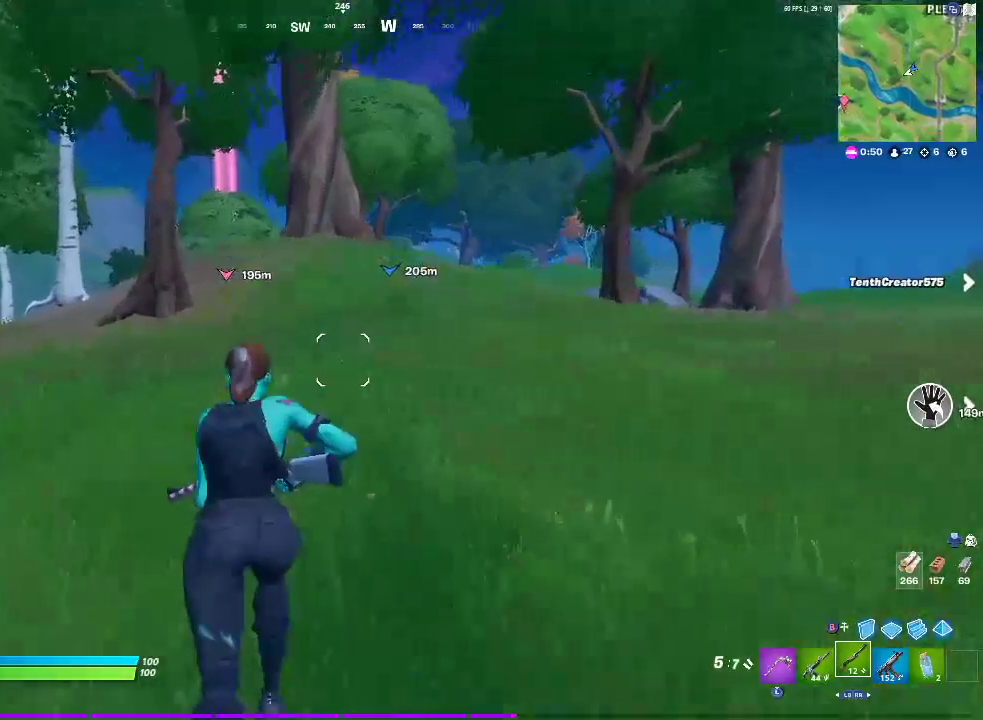
{"buttons": [], "left_stick": "up", "right_stick": "center", "events": []}
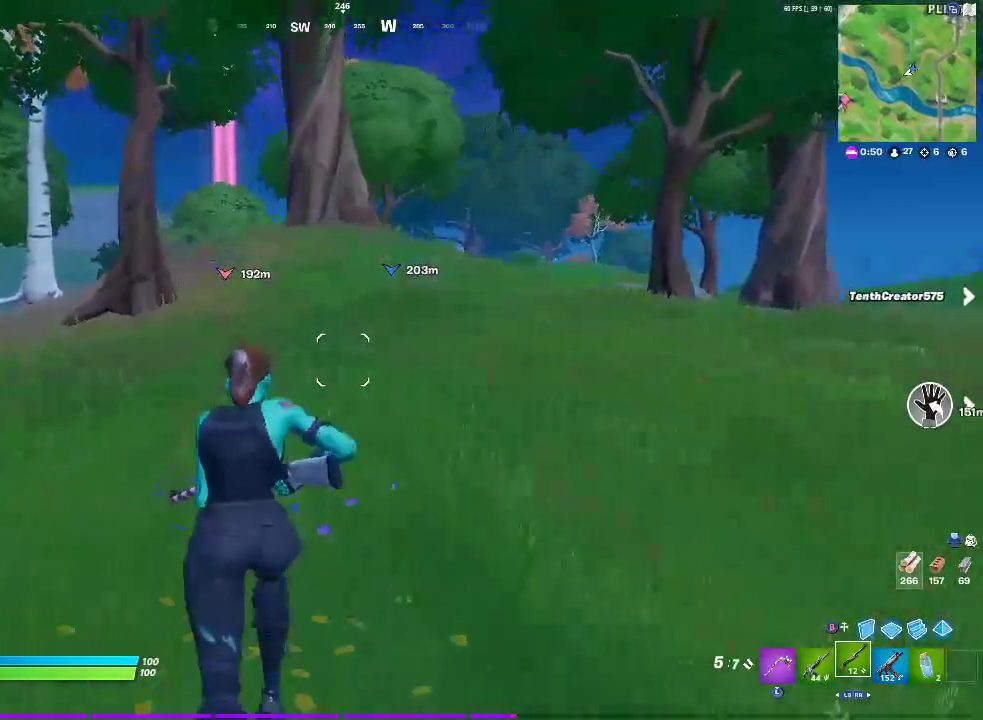
{"buttons": [], "left_stick": "up", "right_stick": "center", "events": []}
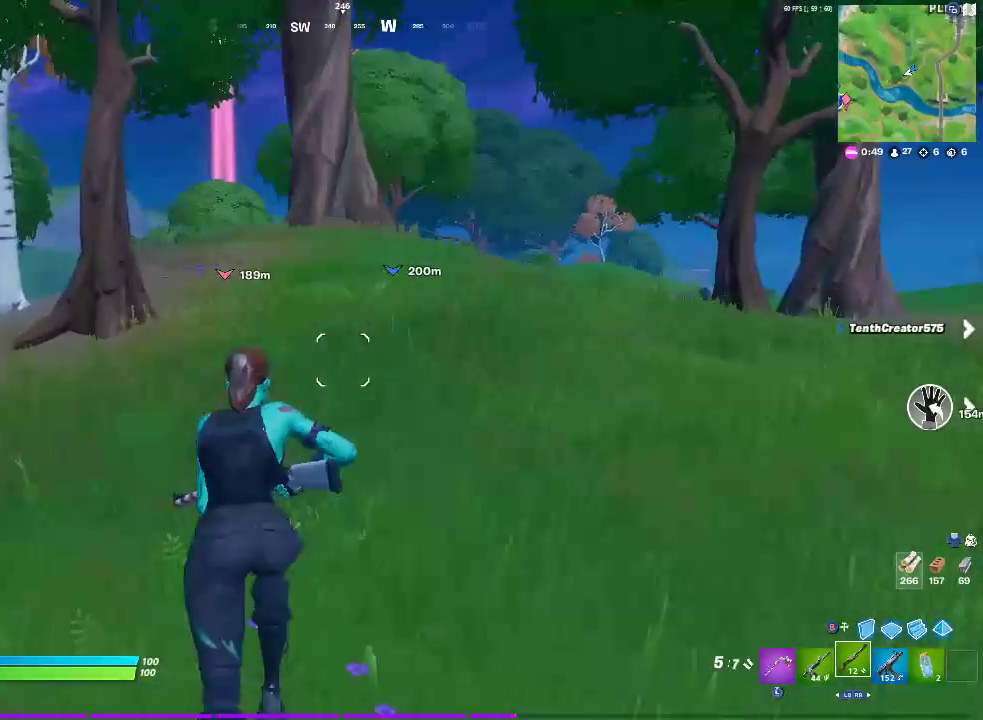
{"buttons": [], "left_stick": "up", "right_stick": "center", "events": []}
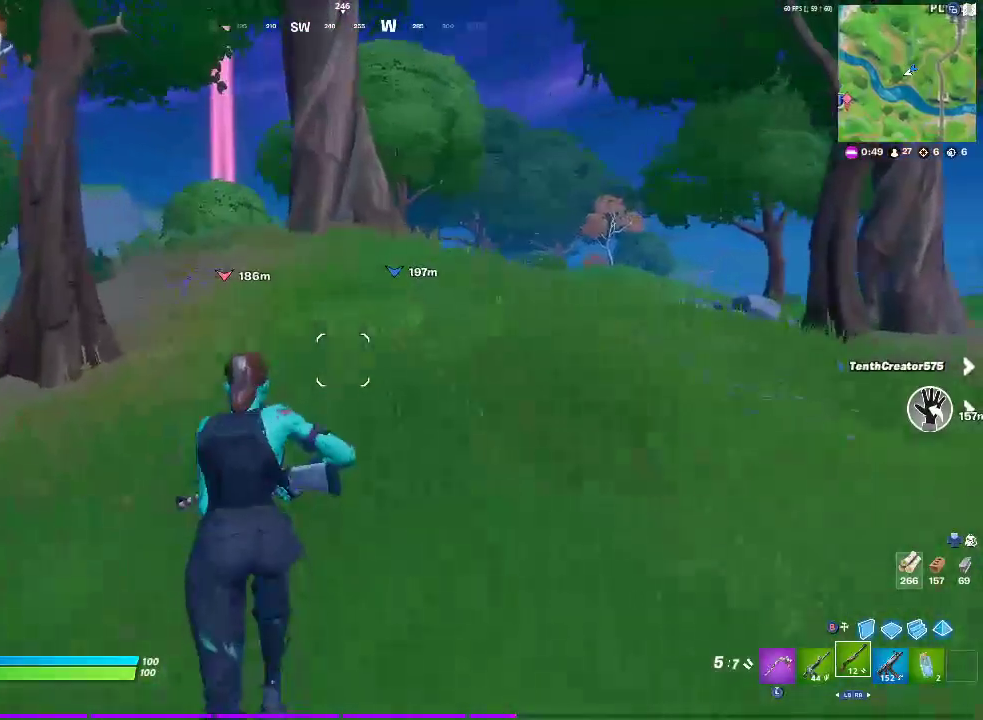
{"buttons": [], "left_stick": "up", "right_stick": "center", "events": []}
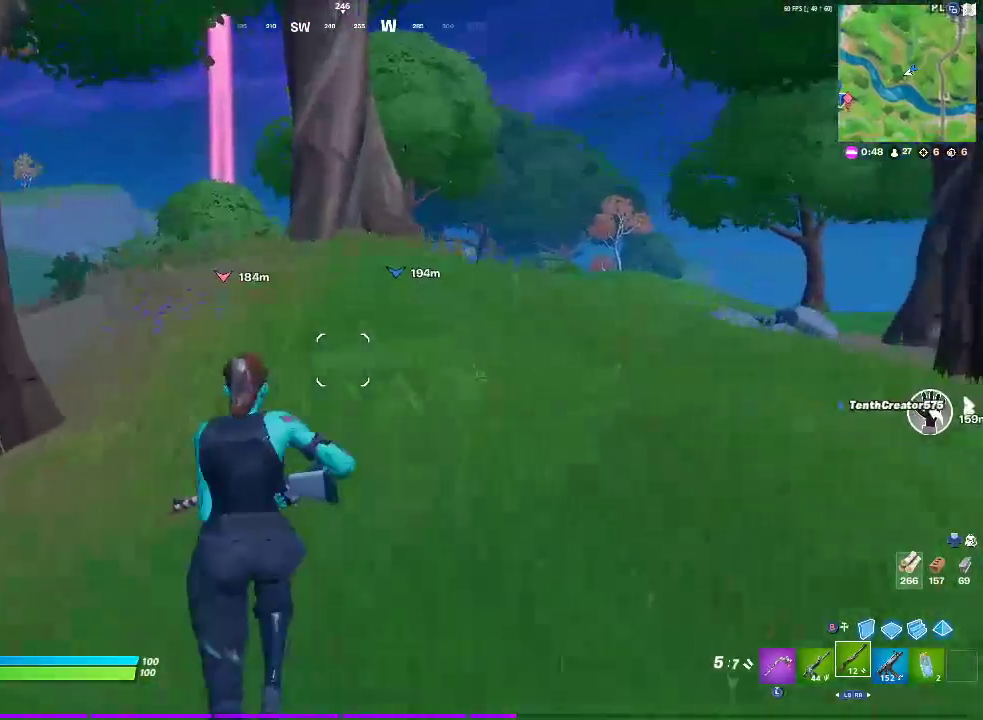
{"buttons": [], "left_stick": "up", "right_stick": "center", "events": []}
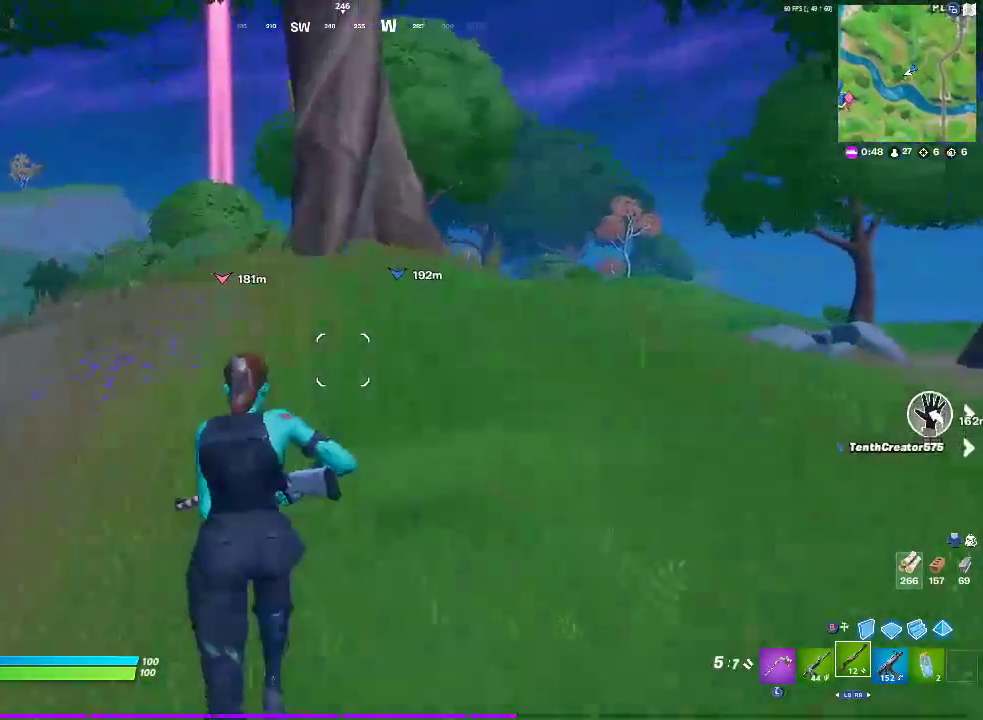
{"buttons": [], "left_stick": "up", "right_stick": "center", "events": []}
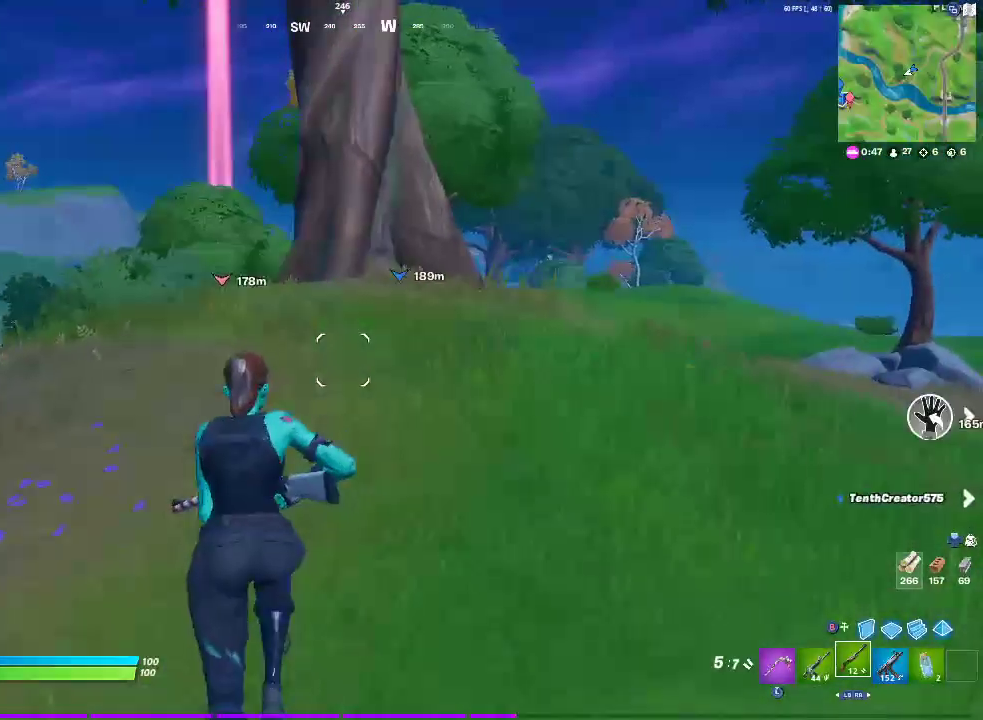
{"buttons": [], "left_stick": "up", "right_stick": "center", "events": []}
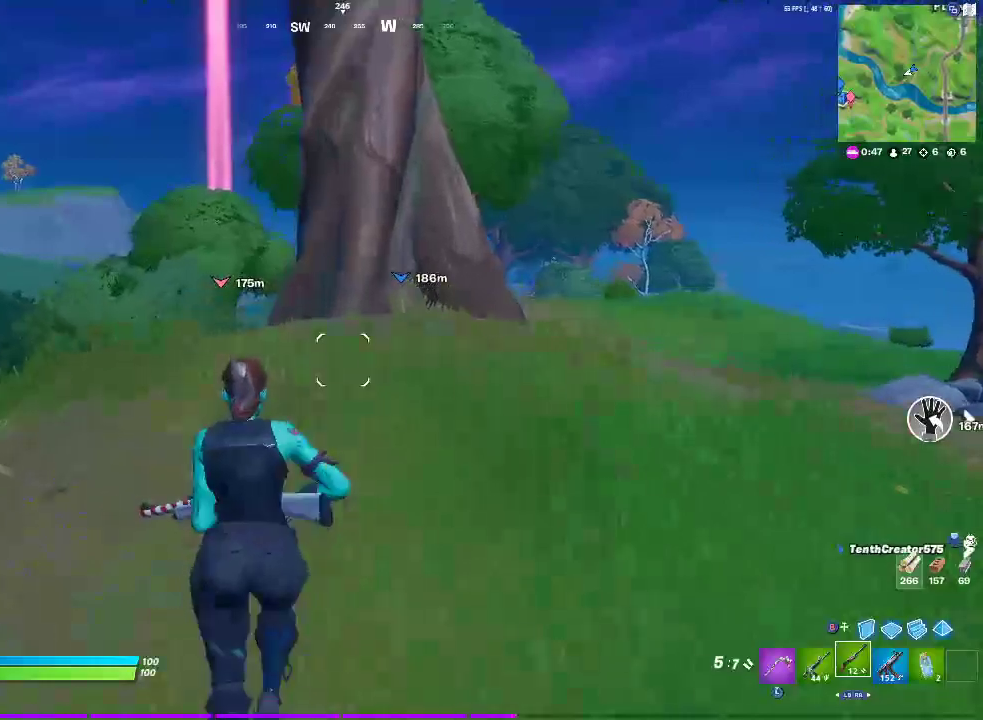
{"buttons": [], "left_stick": "up", "right_stick": "center", "events": []}
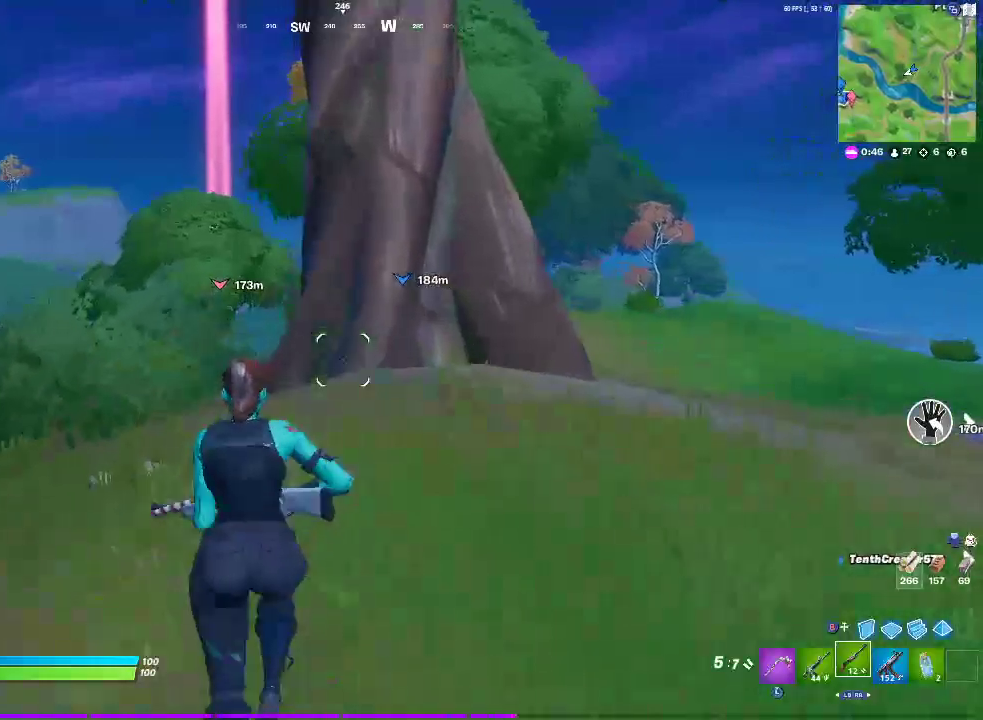
{"buttons": [], "left_stick": "up", "right_stick": "center", "events": []}
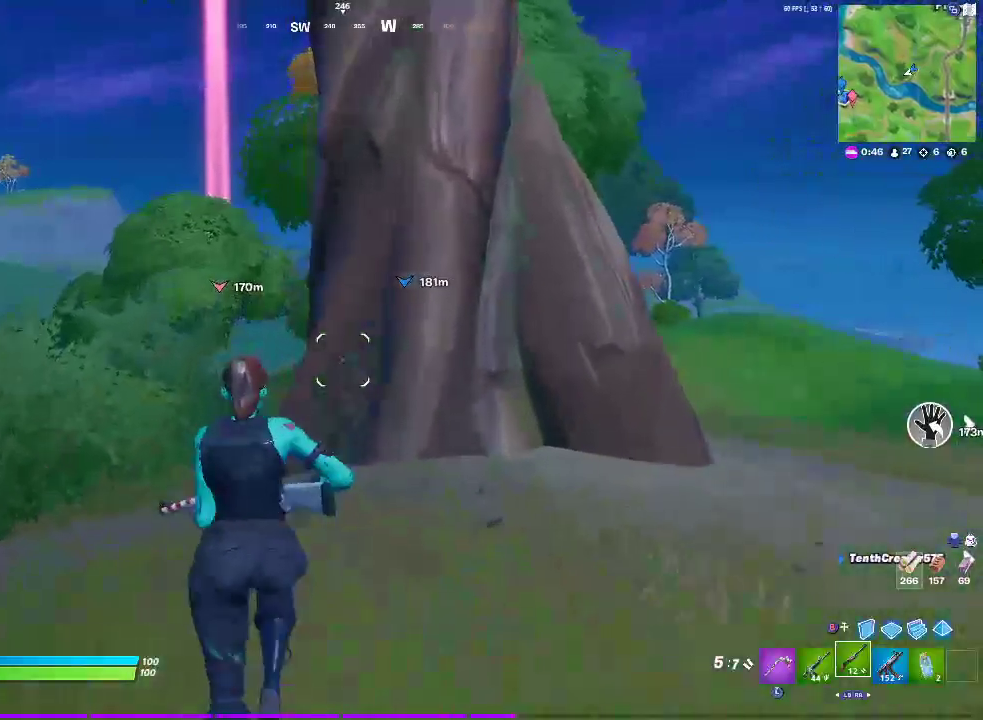
{"buttons": [], "left_stick": "up", "right_stick": "center", "events": []}
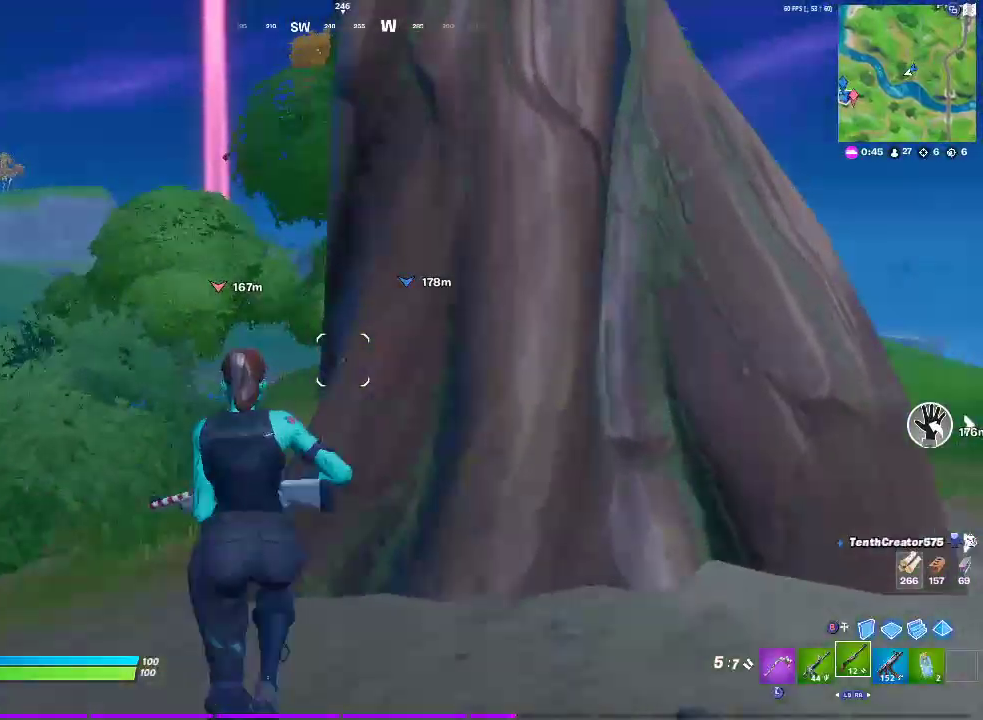
{"buttons": [], "left_stick": "up", "right_stick": "center", "events": []}
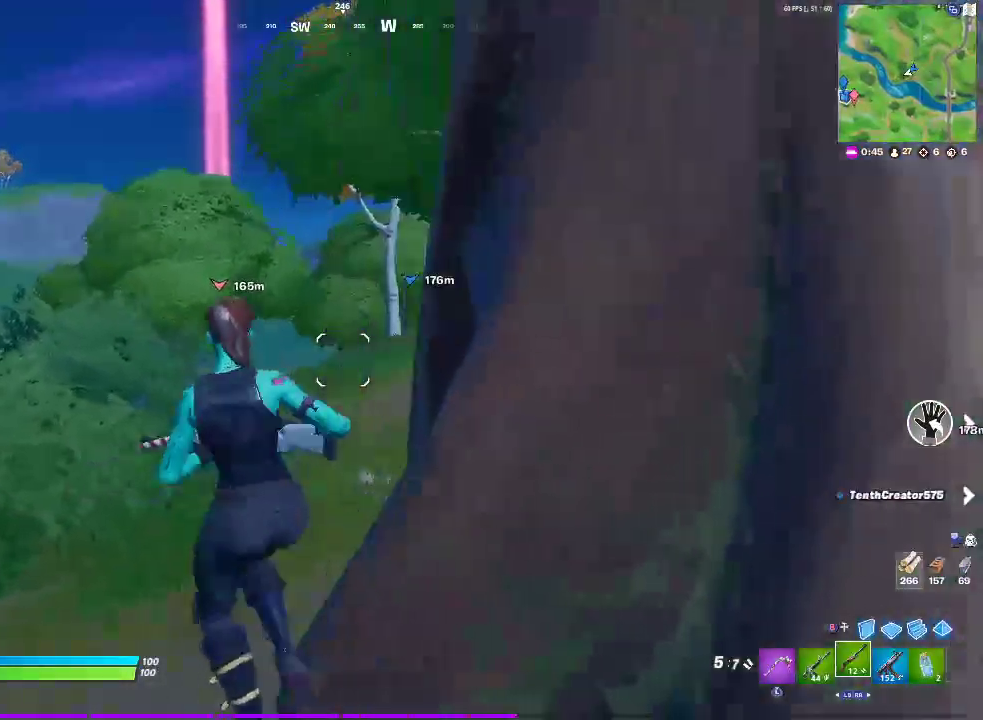
{"buttons": [], "left_stick": "up", "right_stick": "center", "events": []}